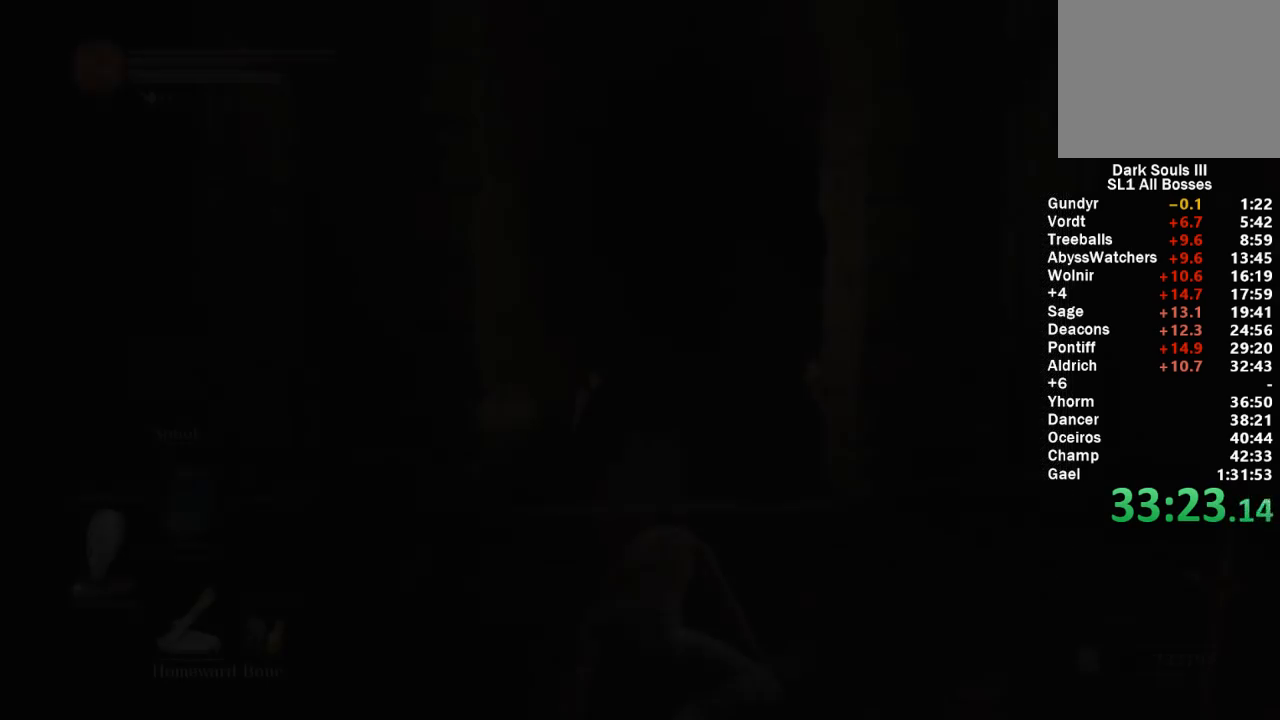
Gameplay with a controller (Xbox layout); each line is a JSON object with the inputs held at the frame after it. "events" lists button and stick changes between this image and that frame as [ms after this image, input, new state], when the widget could be followed in between.
{"buttons": [], "left_stick": "up", "right_stick": "center", "events": [[233, "left_stick", "up"], [317, "right_stick", "down"], [450, "right_stick", "center"]]}
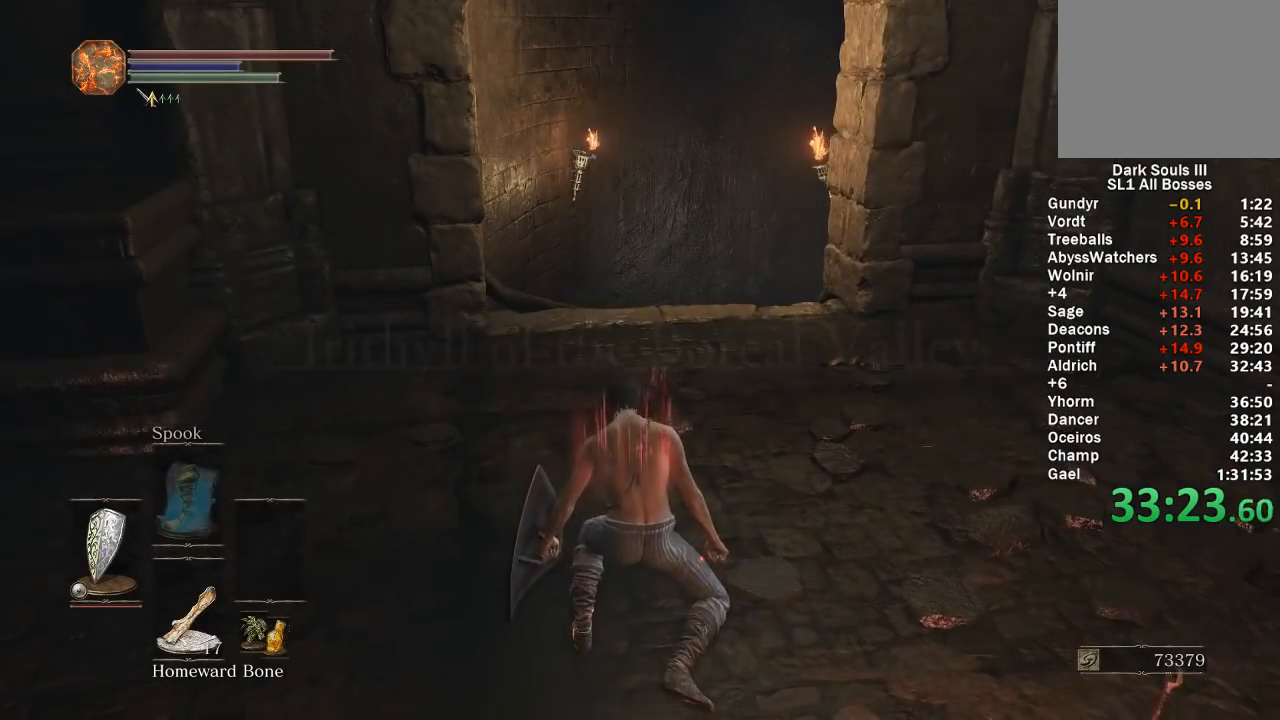
{"buttons": ["B"], "left_stick": "up", "right_stick": "center", "events": [[33, "B", "down"]]}
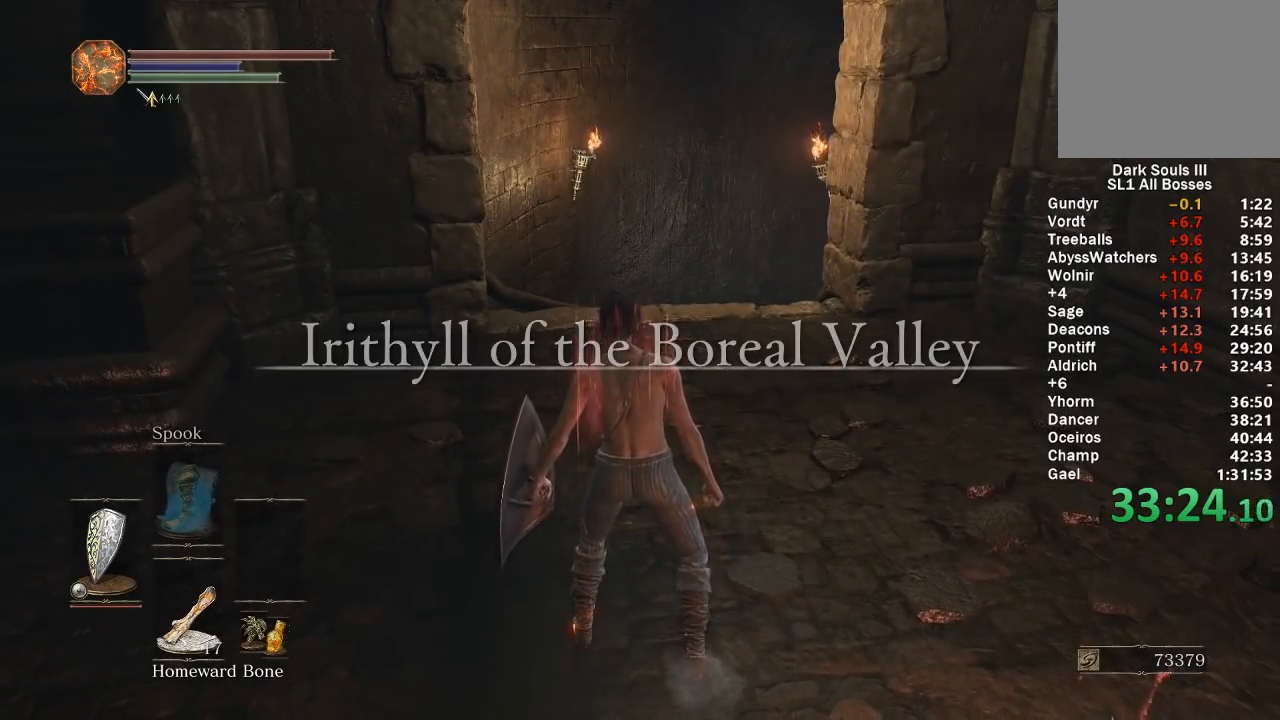
{"buttons": ["B"], "left_stick": "up", "right_stick": "right", "events": [[50, "right_stick", "right"]]}
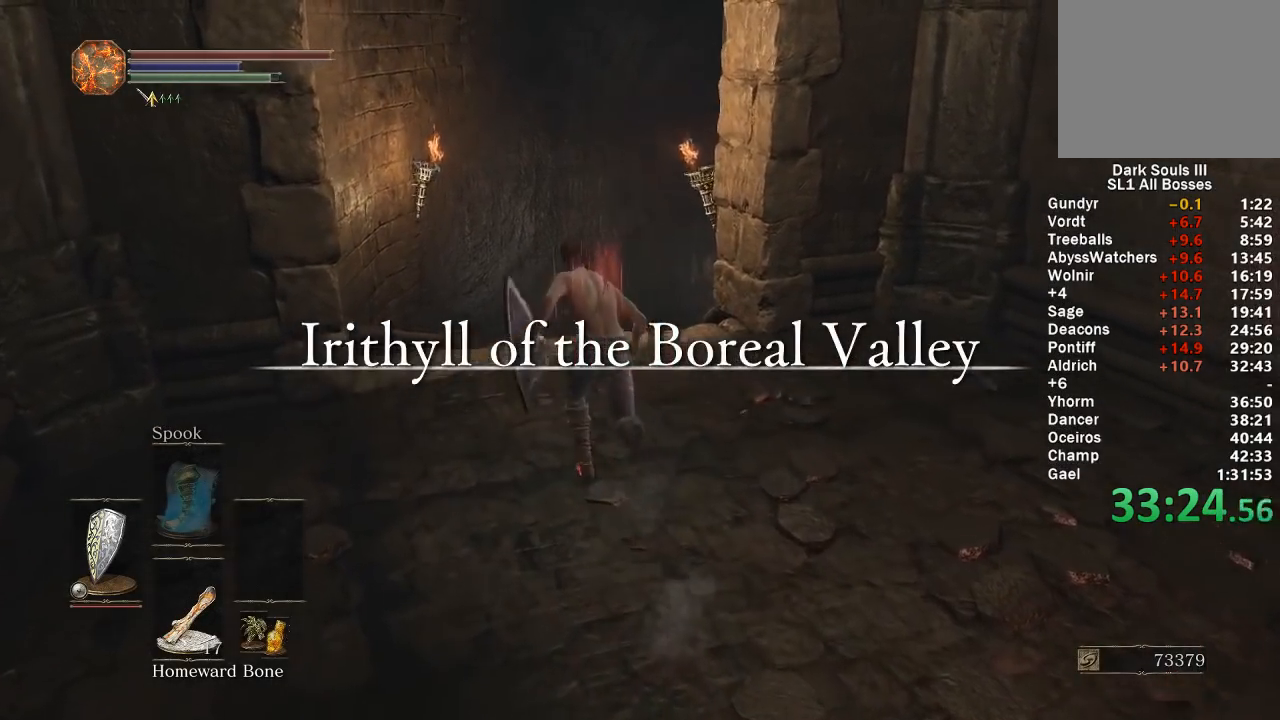
{"buttons": ["B"], "left_stick": "up", "right_stick": "right", "events": []}
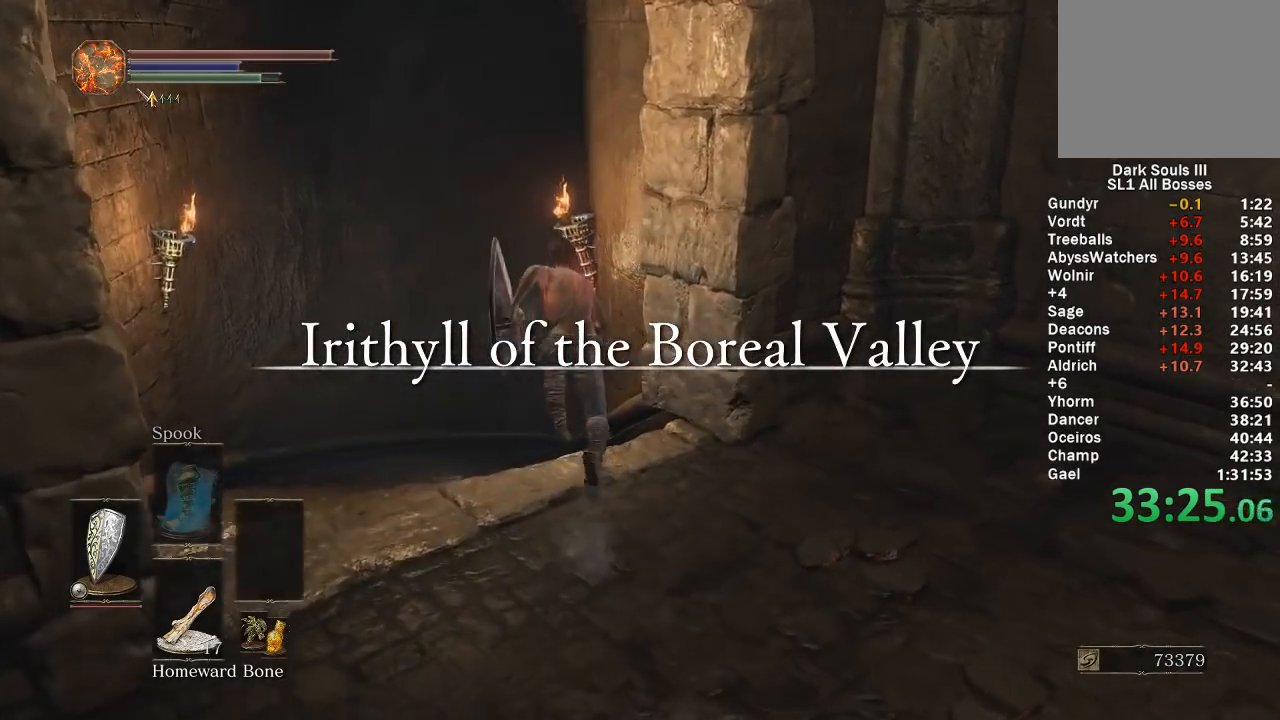
{"buttons": ["B"], "left_stick": "up", "right_stick": "right", "events": []}
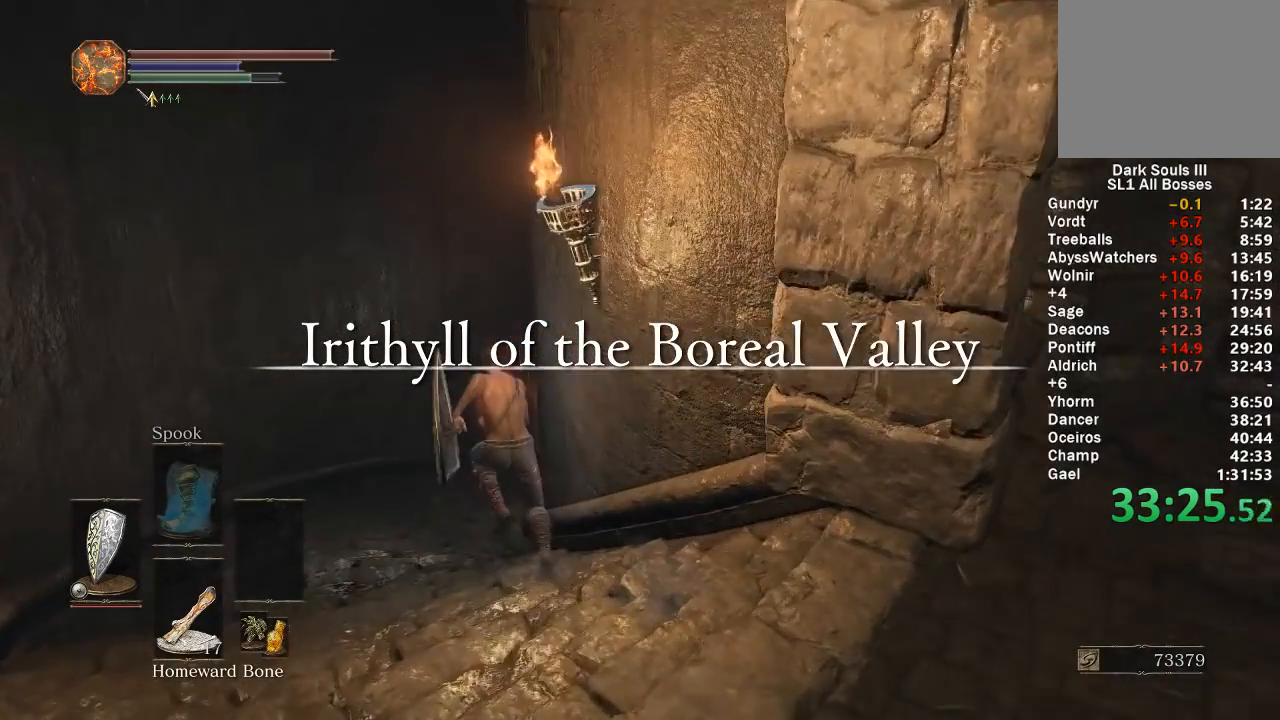
{"buttons": ["B"], "left_stick": "up", "right_stick": "right", "events": []}
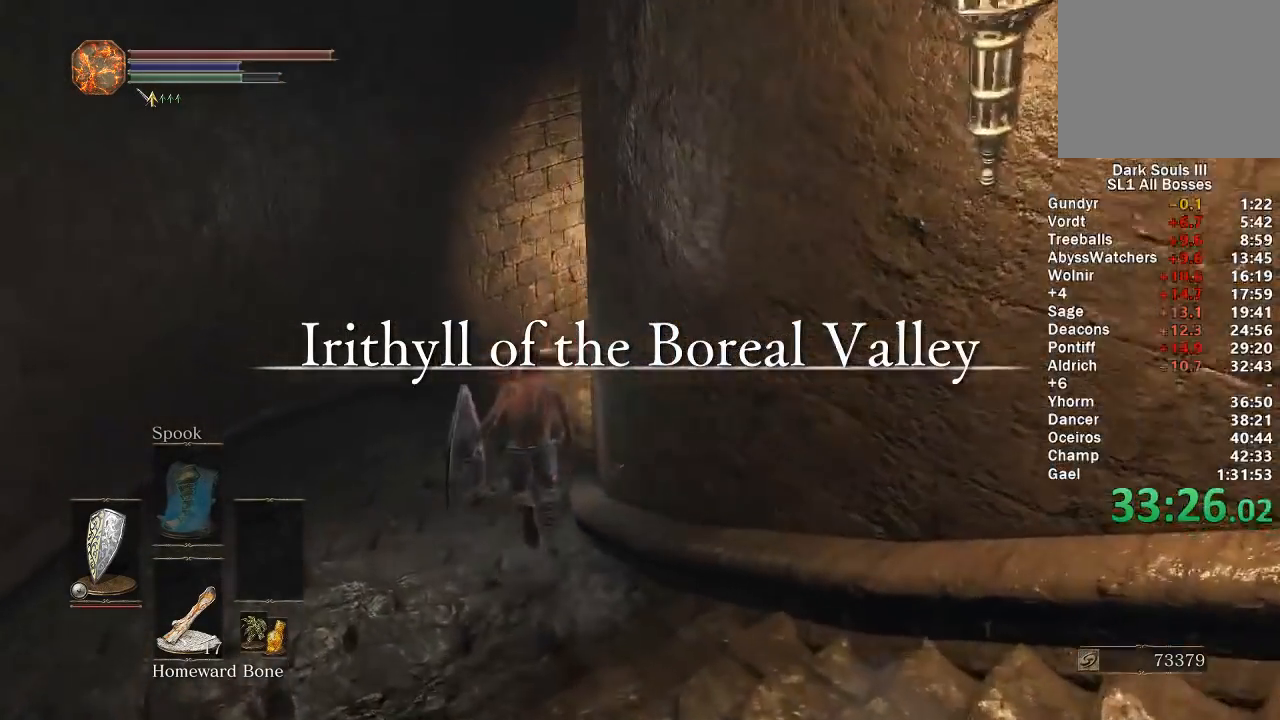
{"buttons": ["B"], "left_stick": "up", "right_stick": "right", "events": []}
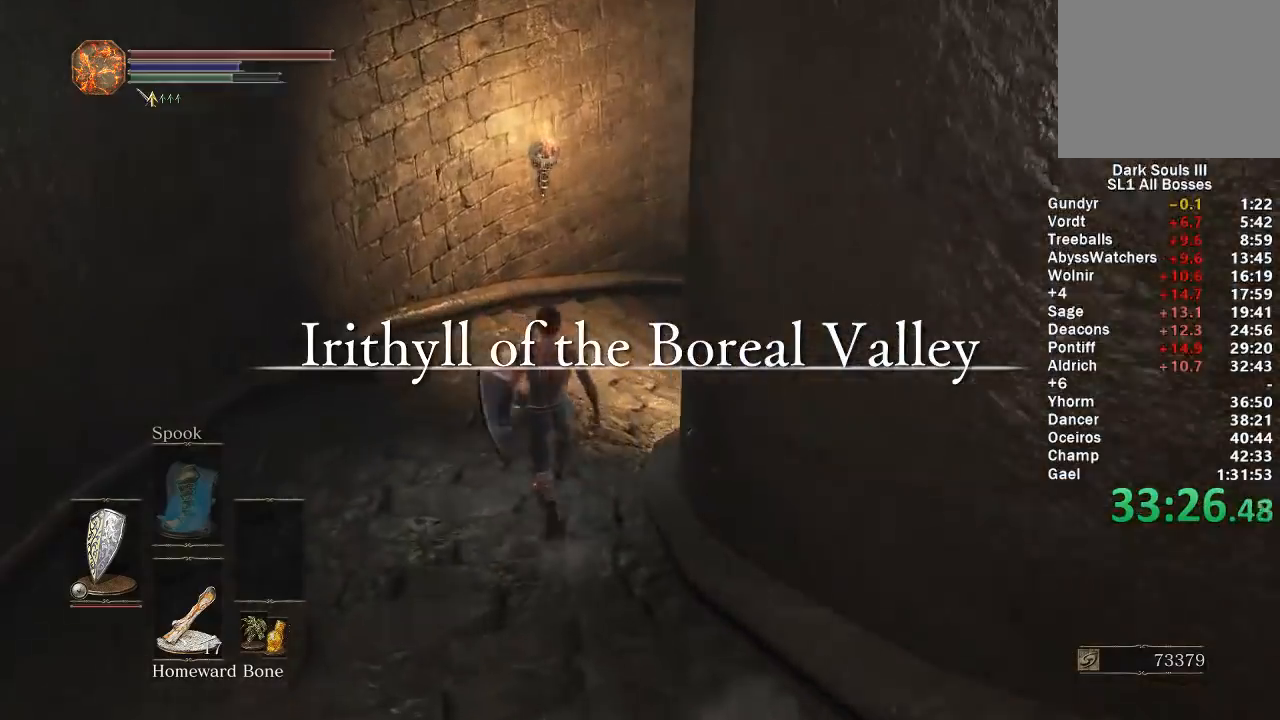
{"buttons": ["B"], "left_stick": "up", "right_stick": "right", "events": []}
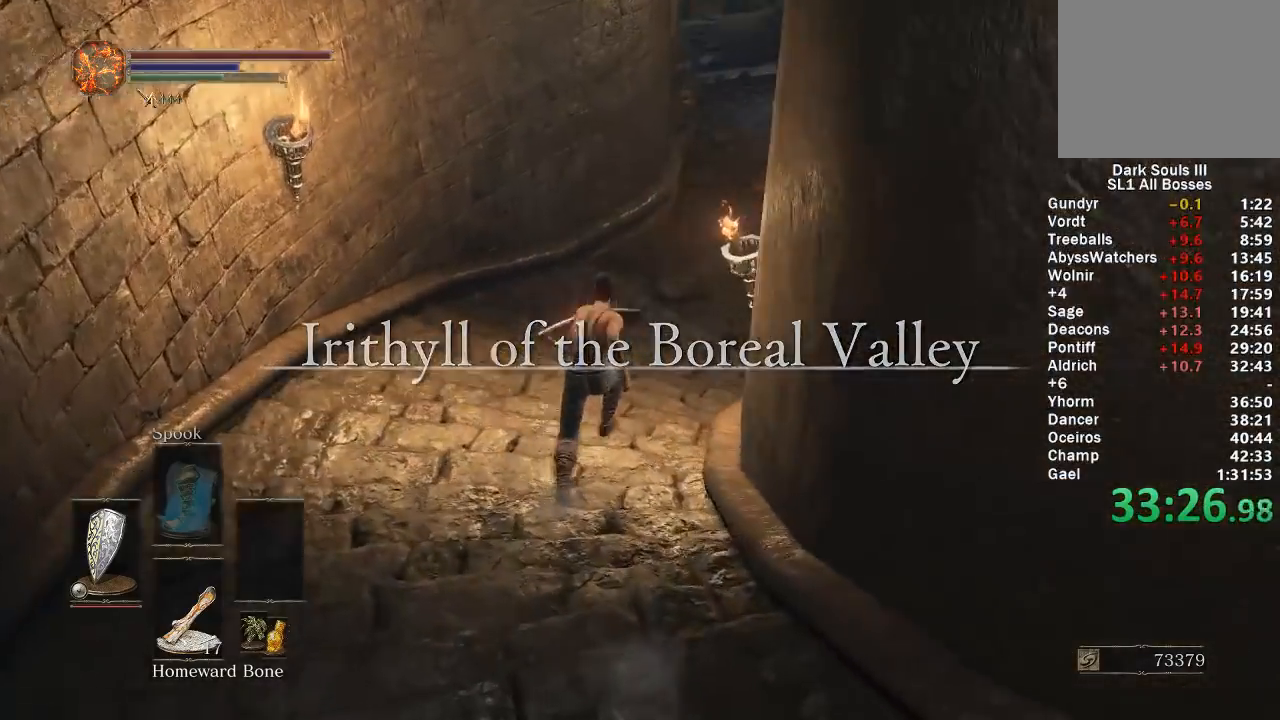
{"buttons": ["B"], "left_stick": "up", "right_stick": "up", "events": [[217, "right_stick", "center"], [467, "right_stick", "up"]]}
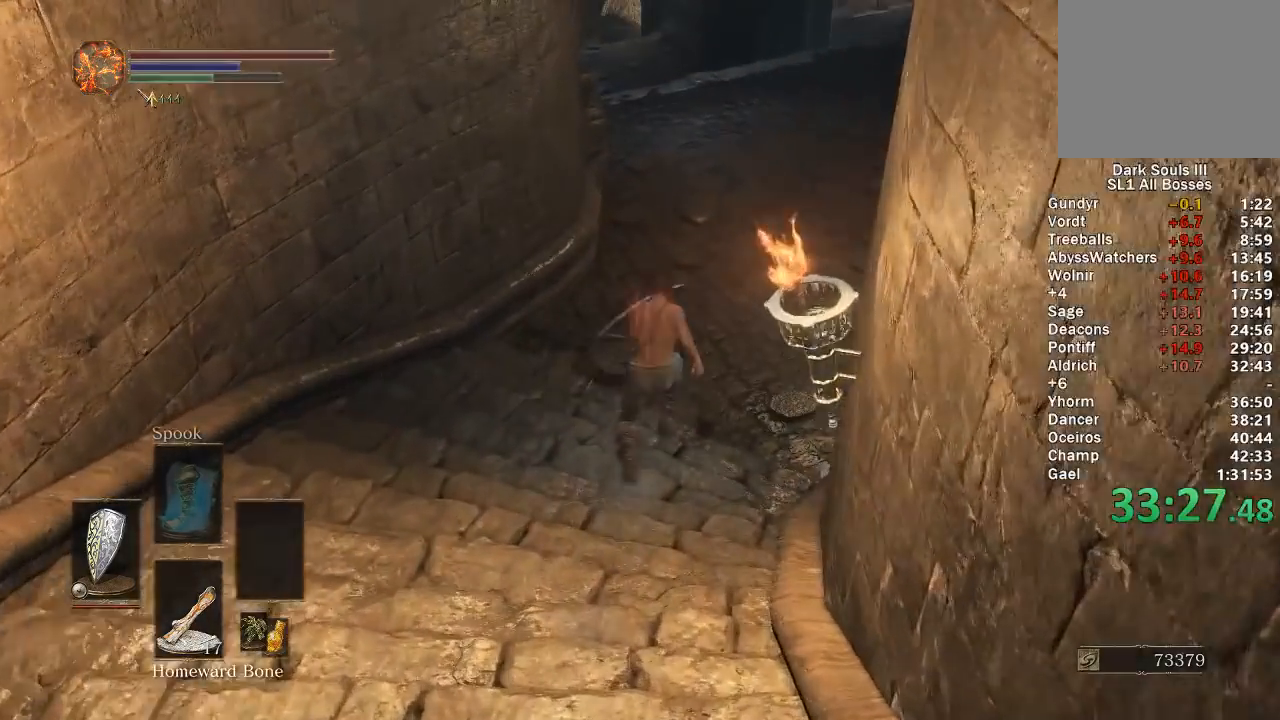
{"buttons": ["B"], "left_stick": "up", "right_stick": "center", "events": [[33, "right_stick", "center"], [250, "DPAD_DOWN", "down"], [333, "DPAD_DOWN", "up"], [417, "DPAD_DOWN", "down"], [500, "DPAD_DOWN", "up"]]}
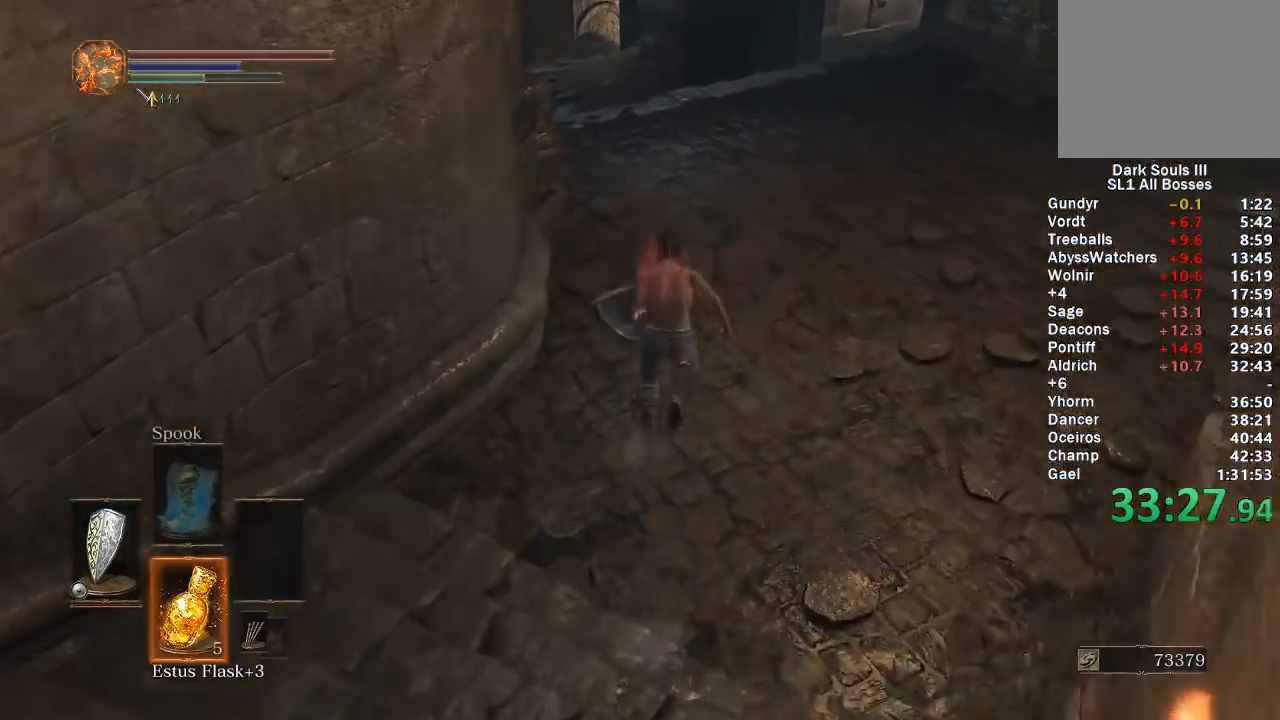
{"buttons": ["B"], "left_stick": "up", "right_stick": "center", "events": [[350, "right_stick", "left"], [450, "right_stick", "center"]]}
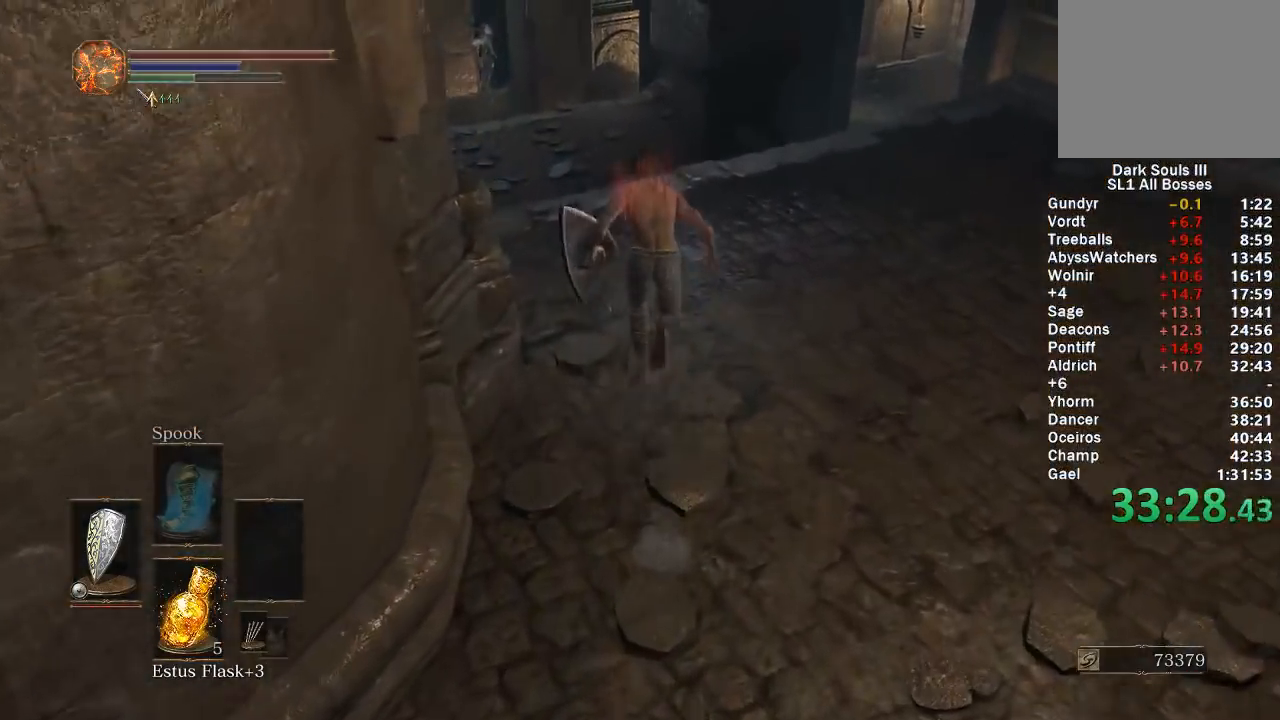
{"buttons": ["B"], "left_stick": "up", "right_stick": "center", "events": []}
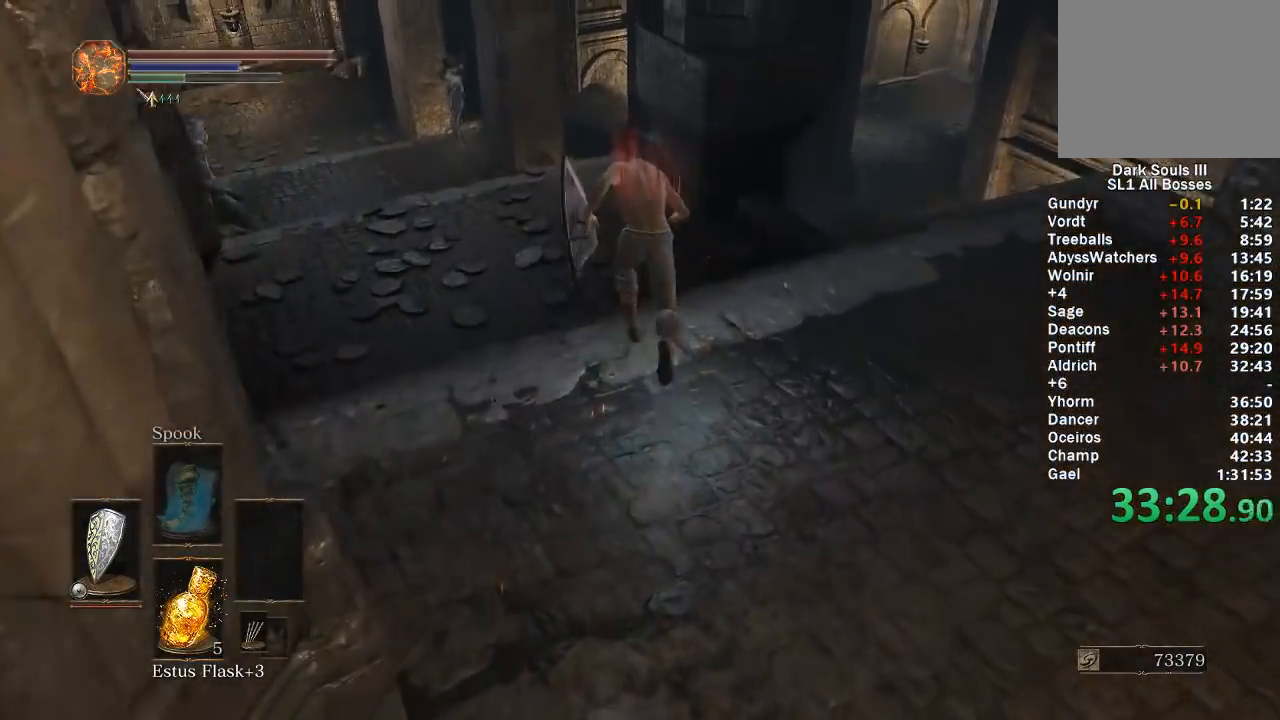
{"buttons": ["B"], "left_stick": "up", "right_stick": "center", "events": []}
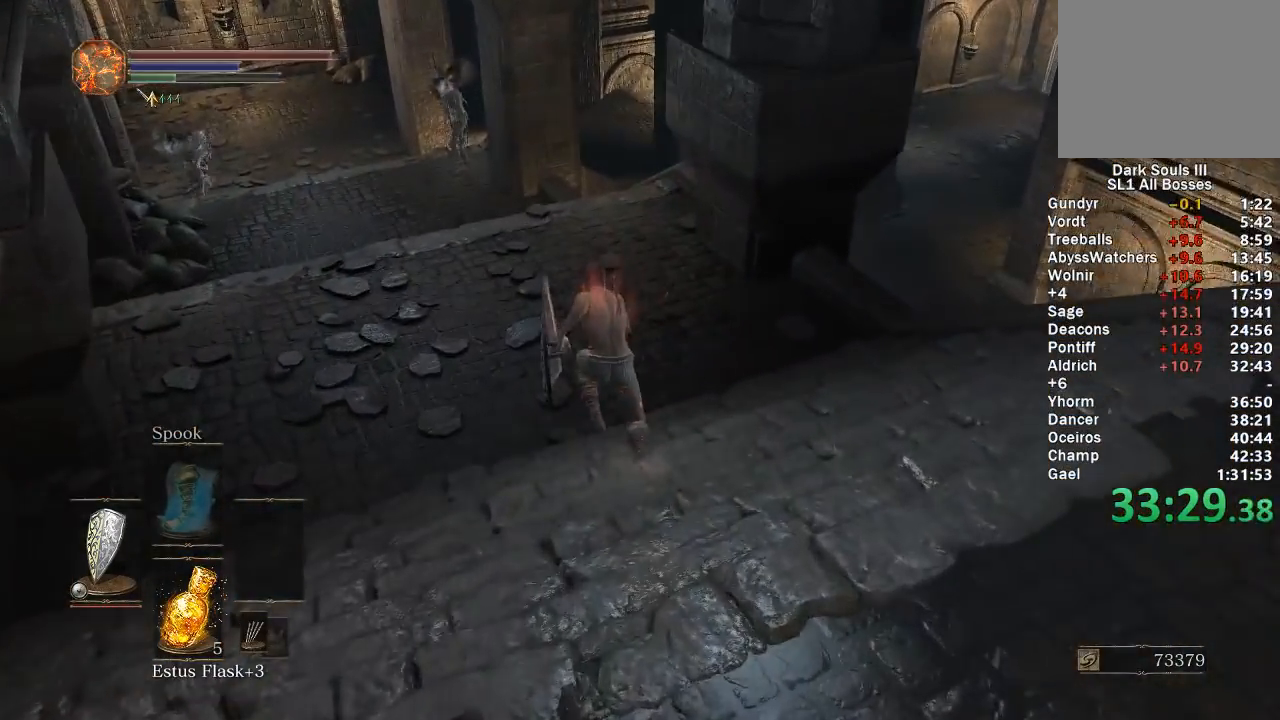
{"buttons": ["B"], "left_stick": "up", "right_stick": "down-right", "events": [[500, "right_stick", "down-right"]]}
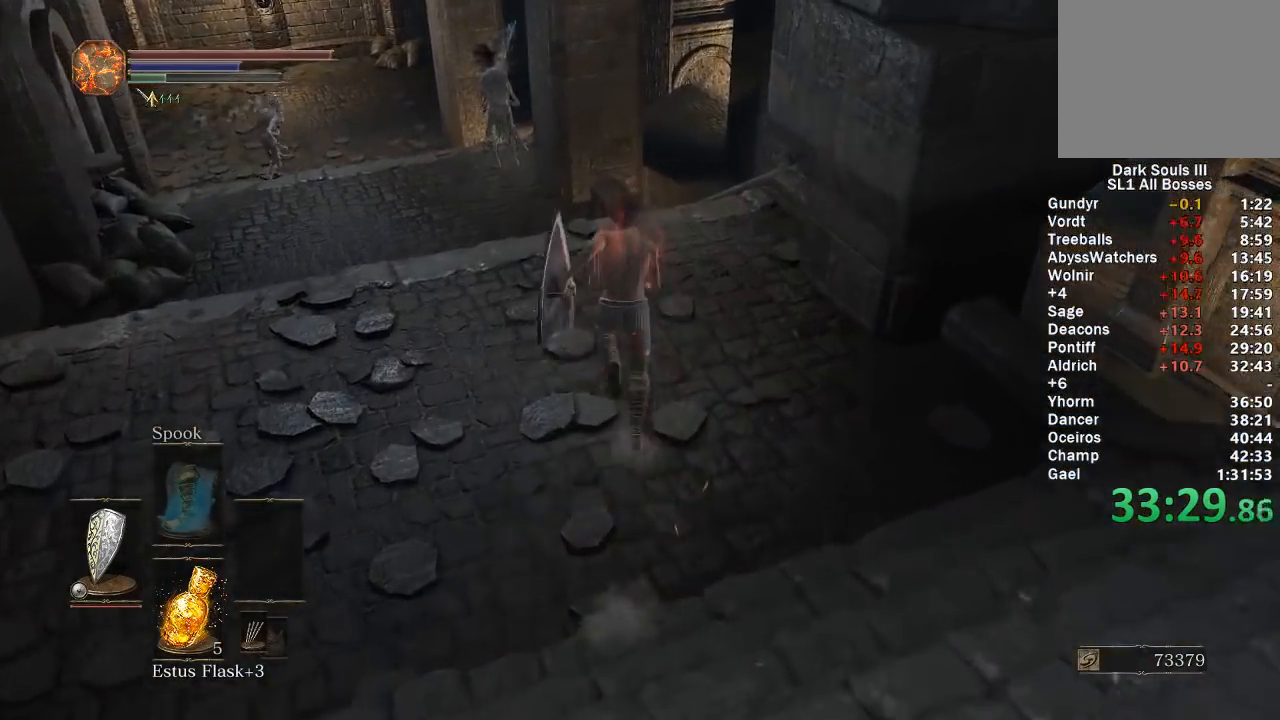
{"buttons": ["B"], "left_stick": "up", "right_stick": "down-right", "events": [[117, "right_stick", "center"], [367, "right_stick", "down-right"]]}
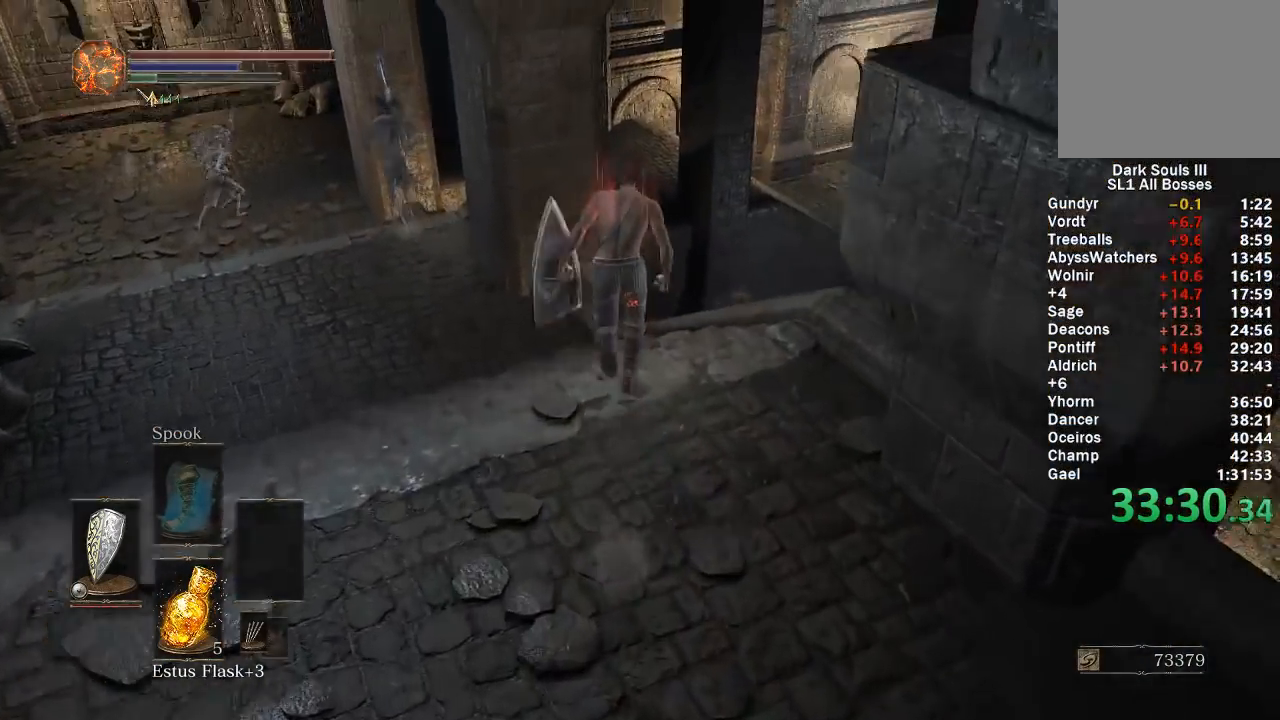
{"buttons": ["B"], "left_stick": "up", "right_stick": "down-right", "events": []}
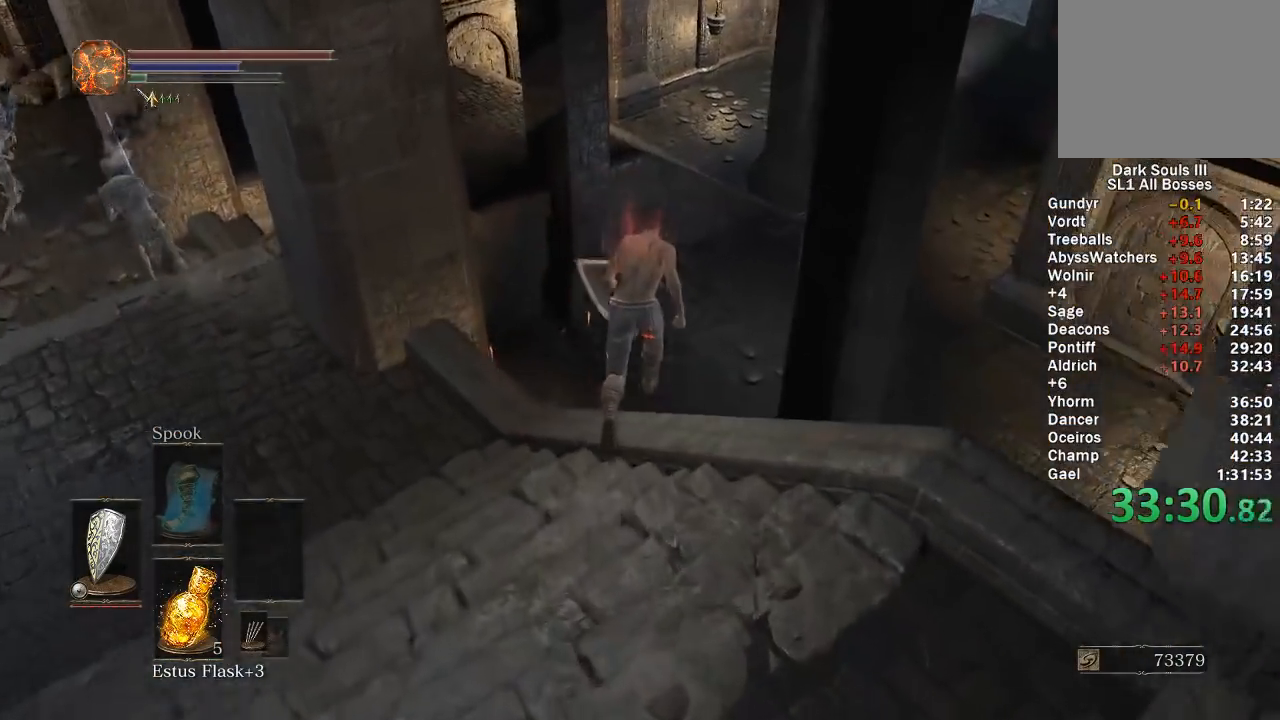
{"buttons": [], "left_stick": "up", "right_stick": "right", "events": [[217, "right_stick", "center"], [317, "B", "up"], [483, "right_stick", "right"]]}
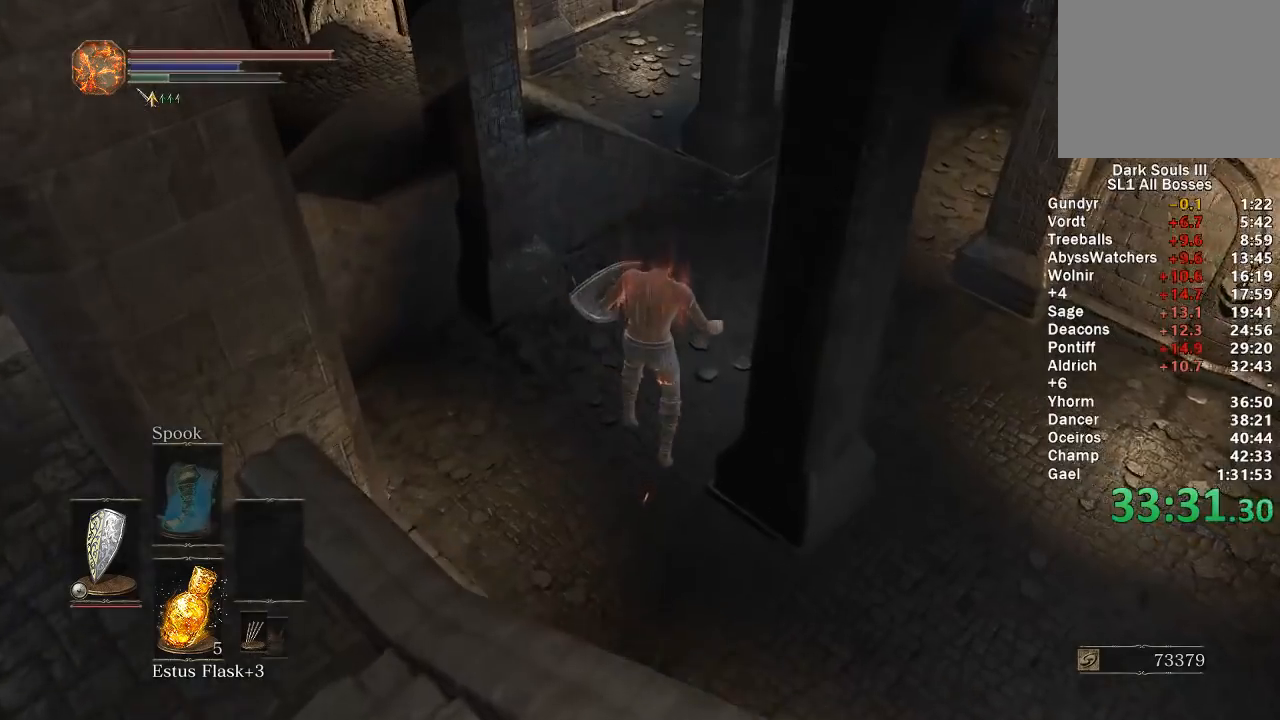
{"buttons": [], "left_stick": "up", "right_stick": "center", "events": [[100, "right_stick", "center"], [217, "B", "down"], [300, "B", "up"], [383, "B", "down"], [433, "B", "up"]]}
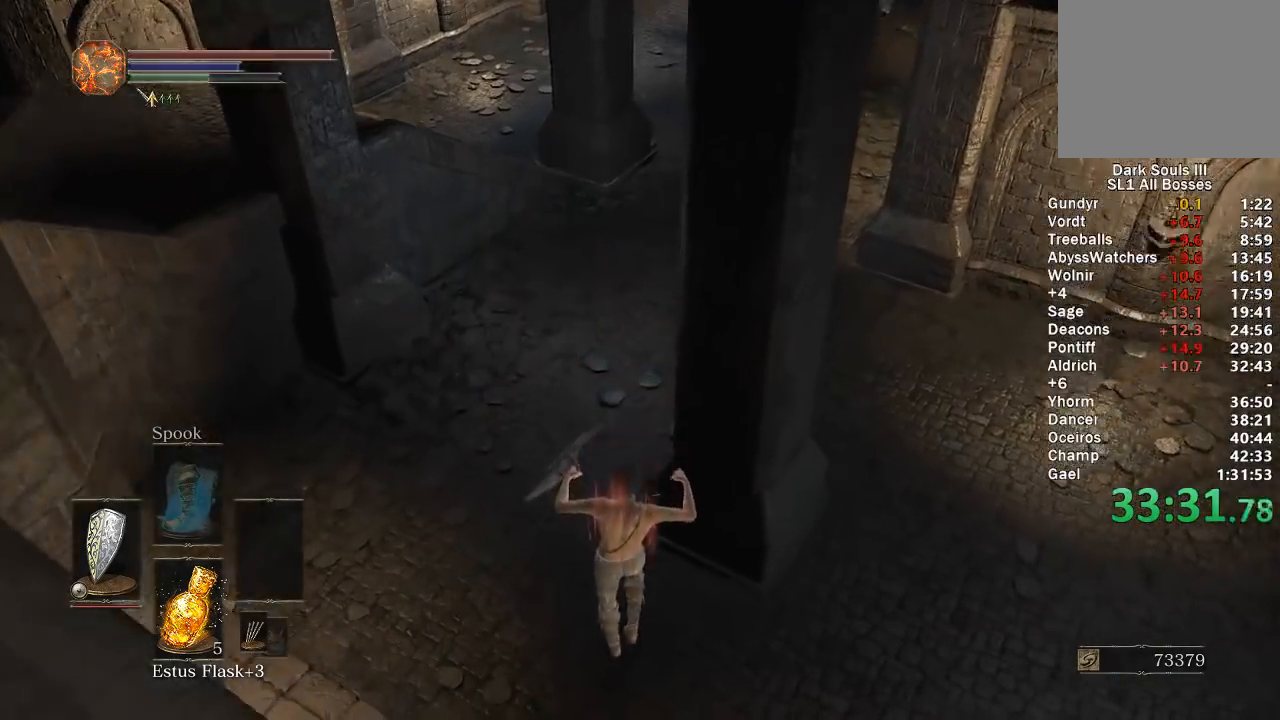
{"buttons": ["B"], "left_stick": "up", "right_stick": "center", "events": [[33, "B", "down"], [100, "B", "up"], [183, "B", "down"], [233, "B", "up"], [317, "B", "down"], [383, "B", "up"], [483, "B", "down"]]}
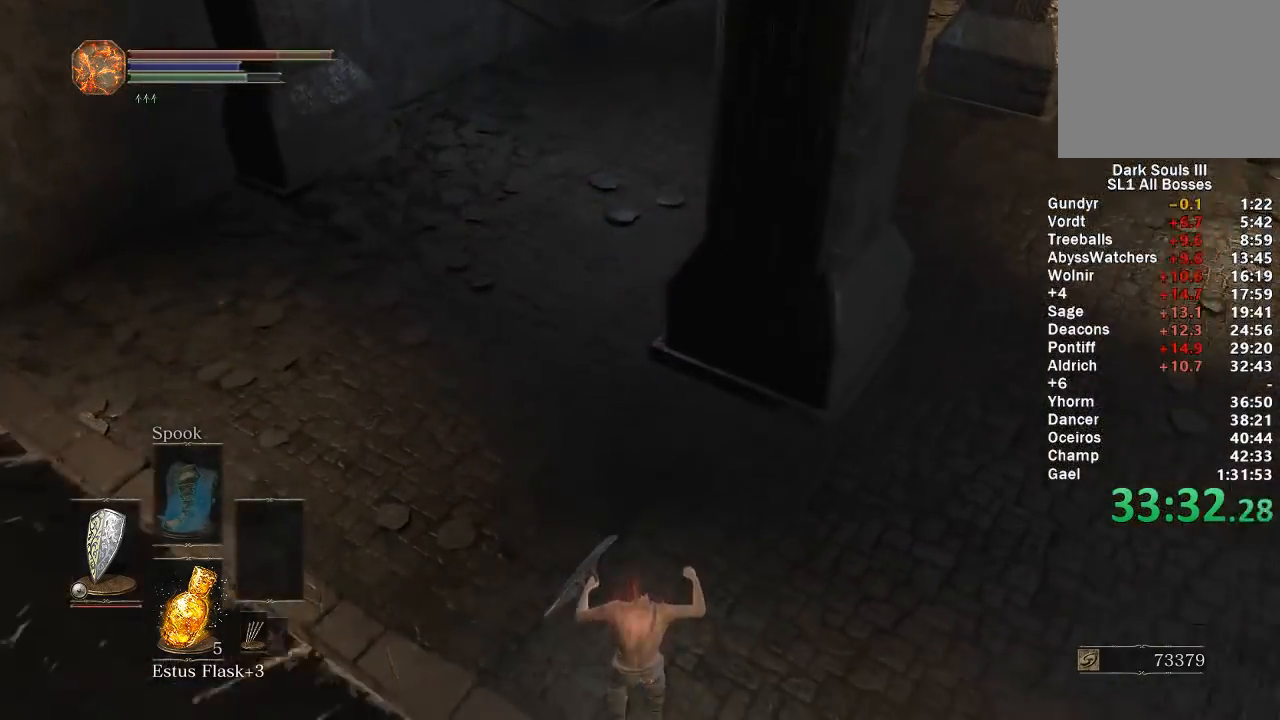
{"buttons": ["B"], "left_stick": "up", "right_stick": "center", "events": [[17, "B", "up"], [117, "B", "down"], [183, "B", "up"], [267, "B", "down"]]}
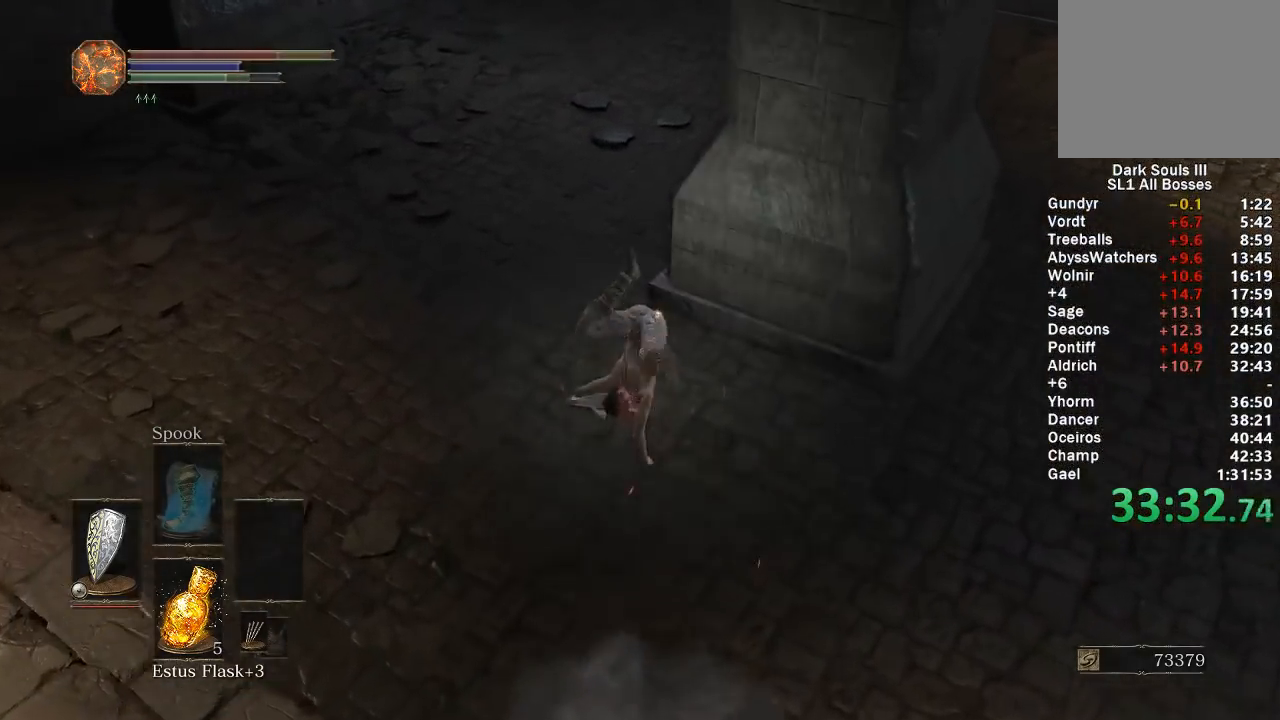
{"buttons": ["B"], "left_stick": "up", "right_stick": "right", "events": [[50, "right_stick", "up"], [133, "right_stick", "center"], [350, "right_stick", "right"]]}
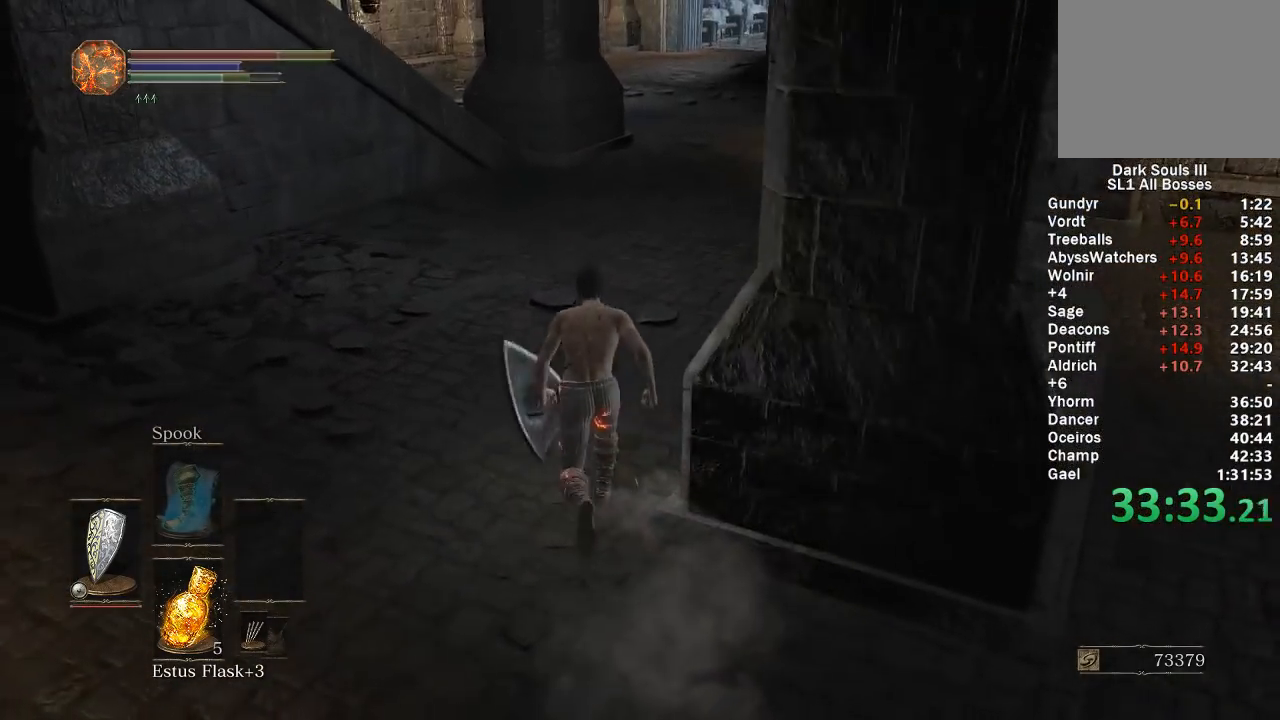
{"buttons": ["B"], "left_stick": "up", "right_stick": "center", "events": [[317, "right_stick", "center"]]}
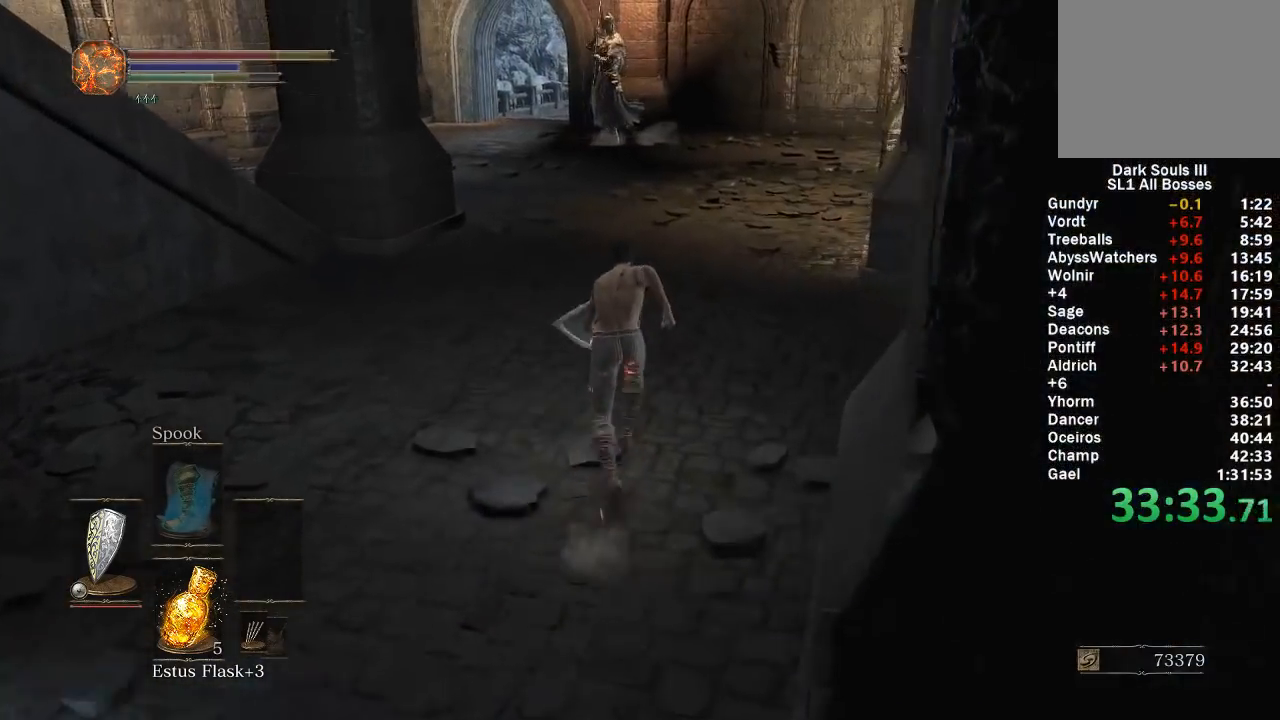
{"buttons": ["B"], "left_stick": "up", "right_stick": "up", "events": [[450, "right_stick", "up"]]}
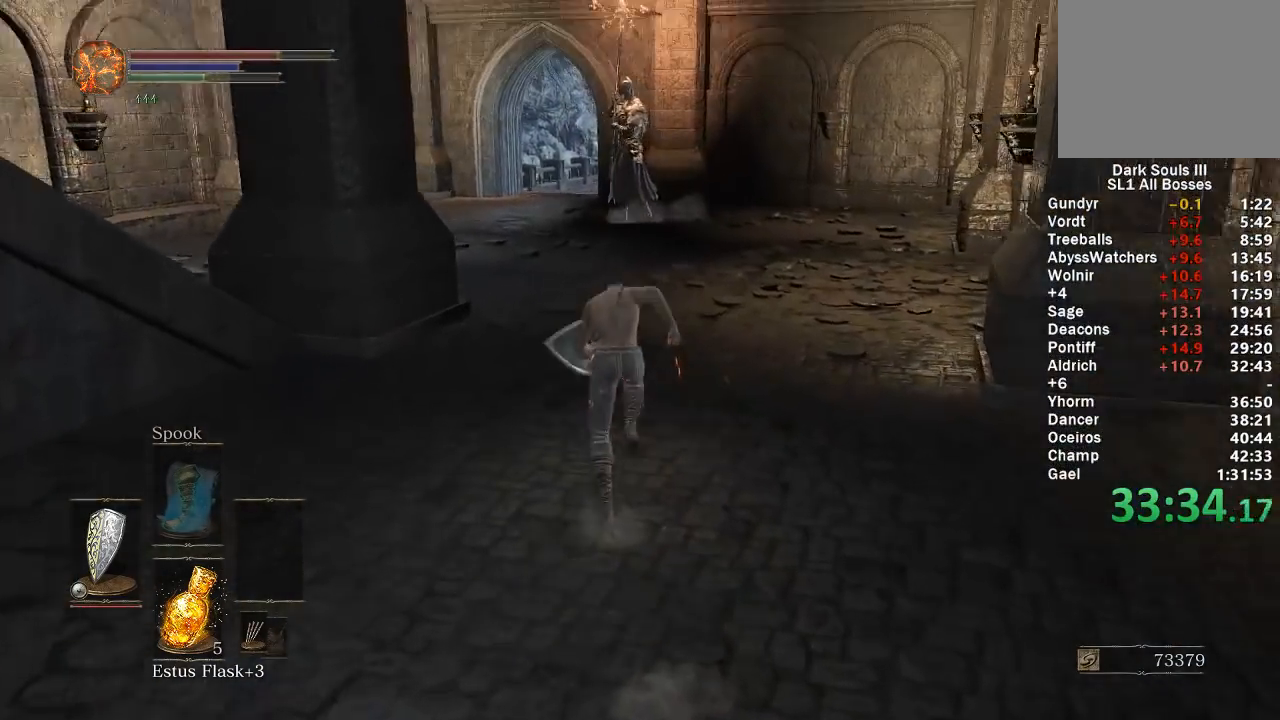
{"buttons": ["B"], "left_stick": "up", "right_stick": "center", "events": [[17, "right_stick", "center"]]}
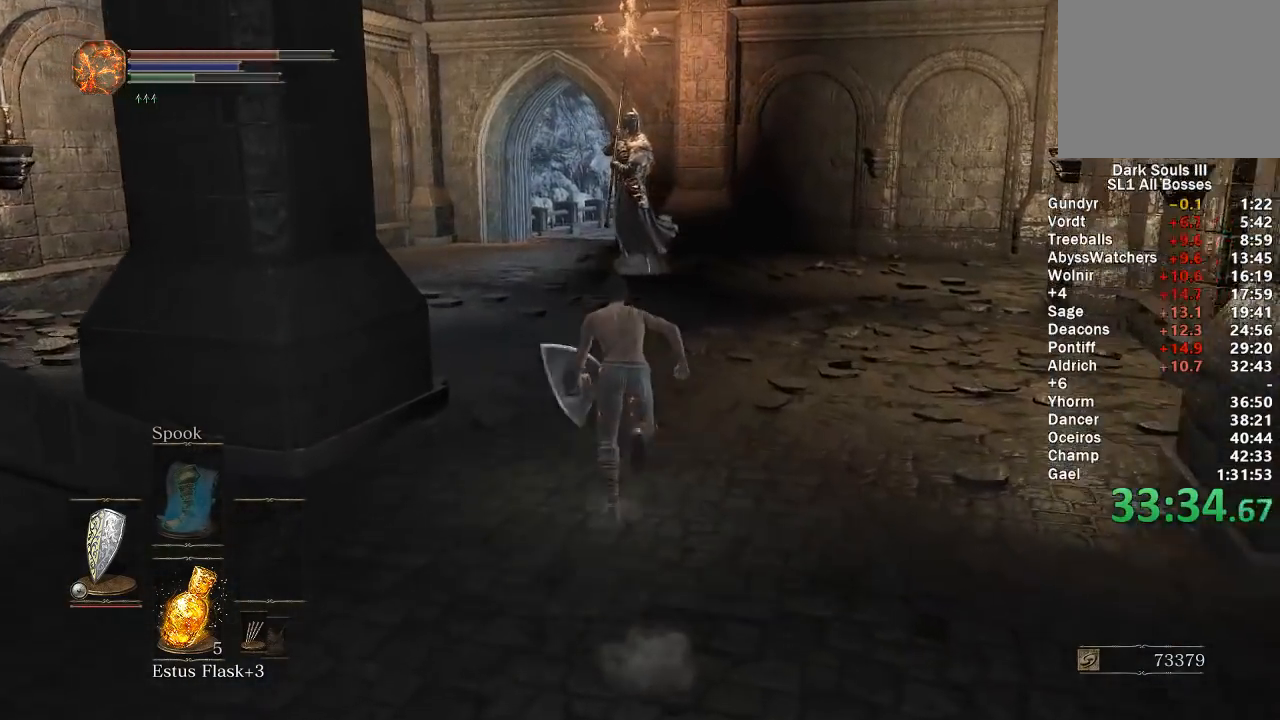
{"buttons": ["B"], "left_stick": "up", "right_stick": "center", "events": []}
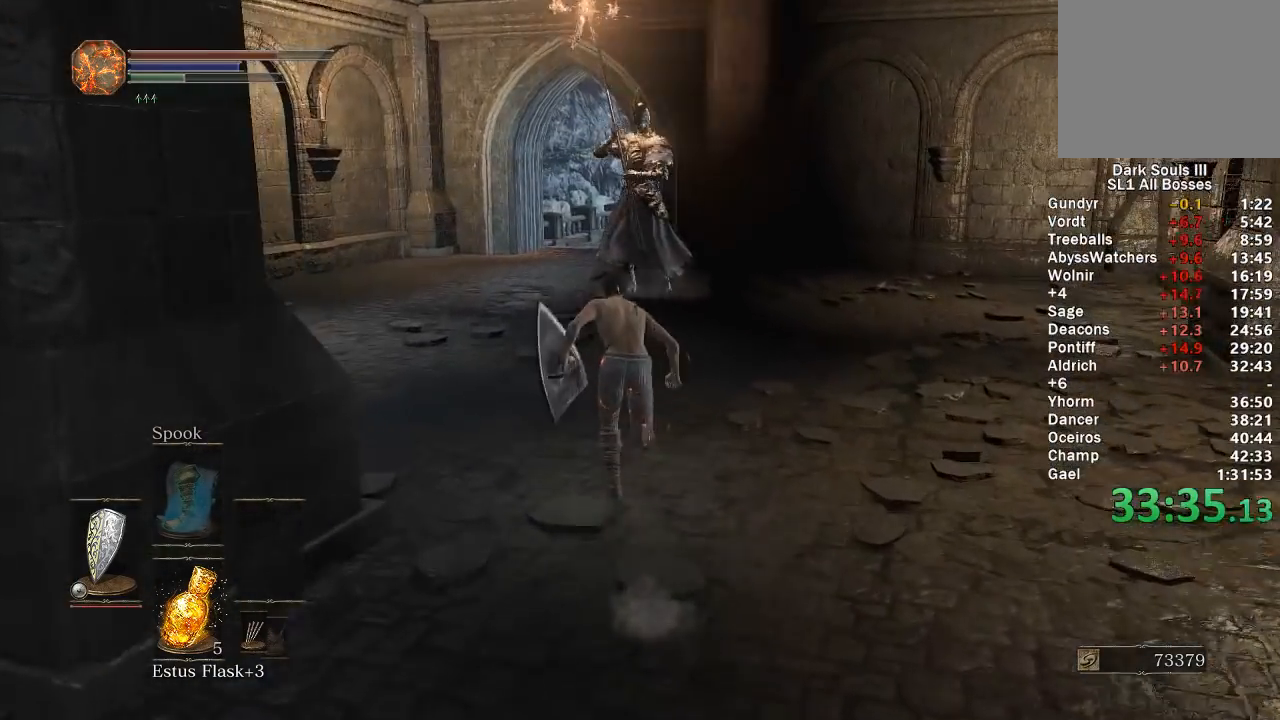
{"buttons": ["B"], "left_stick": "up", "right_stick": "right", "events": [[67, "right_stick", "right"]]}
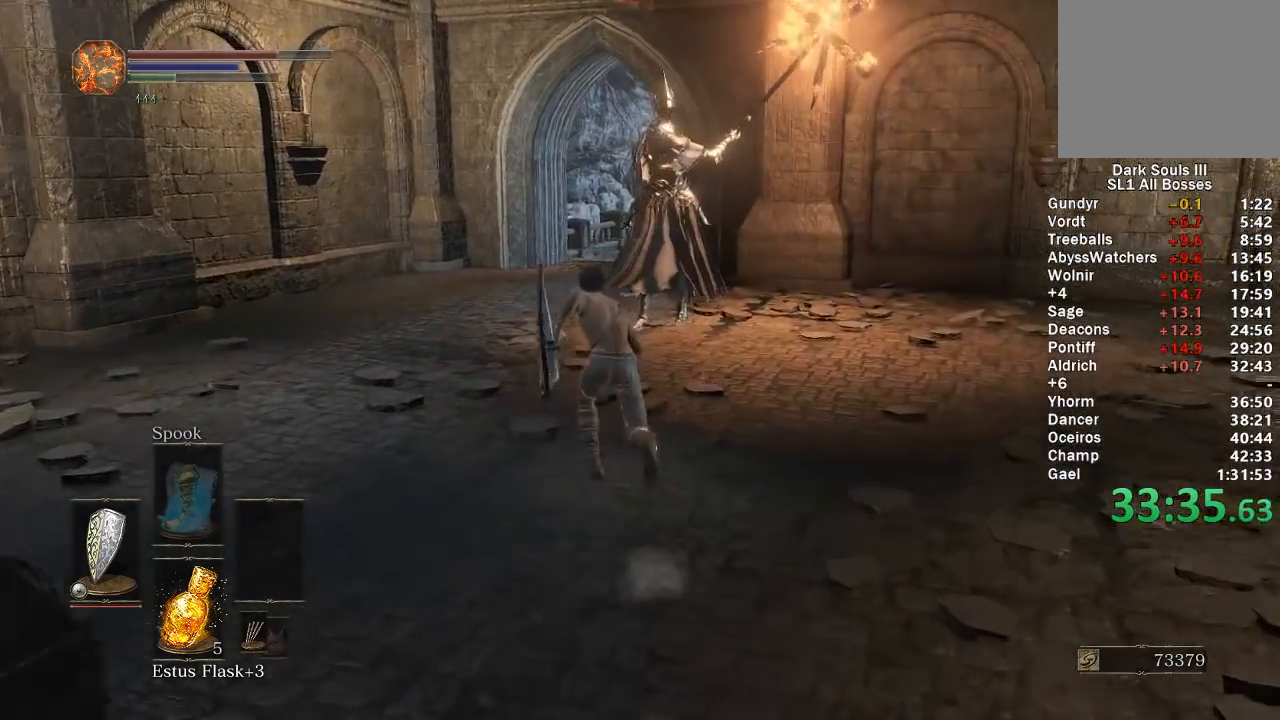
{"buttons": ["B"], "left_stick": "up", "right_stick": "right", "events": []}
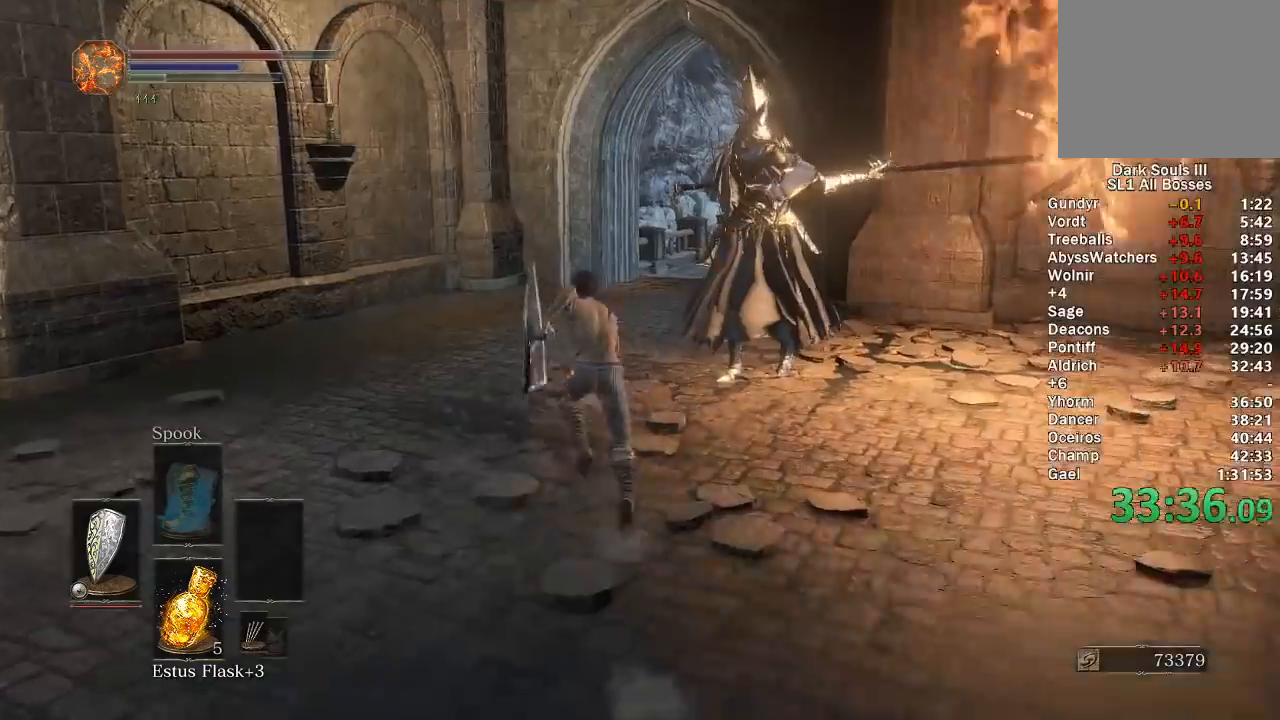
{"buttons": ["B"], "left_stick": "up", "right_stick": "center", "events": [[233, "right_stick", "center"]]}
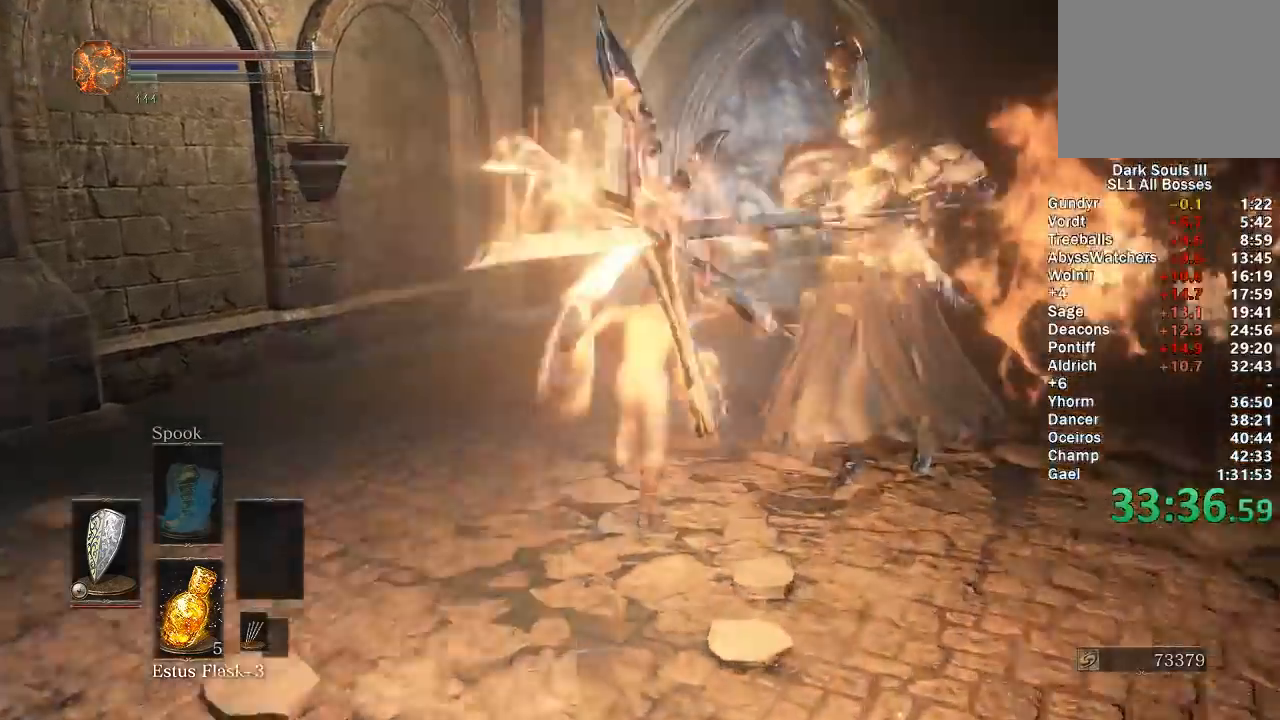
{"buttons": [], "left_stick": "up", "right_stick": "center", "events": [[167, "B", "up"], [317, "right_stick", "right"], [367, "right_stick", "center"]]}